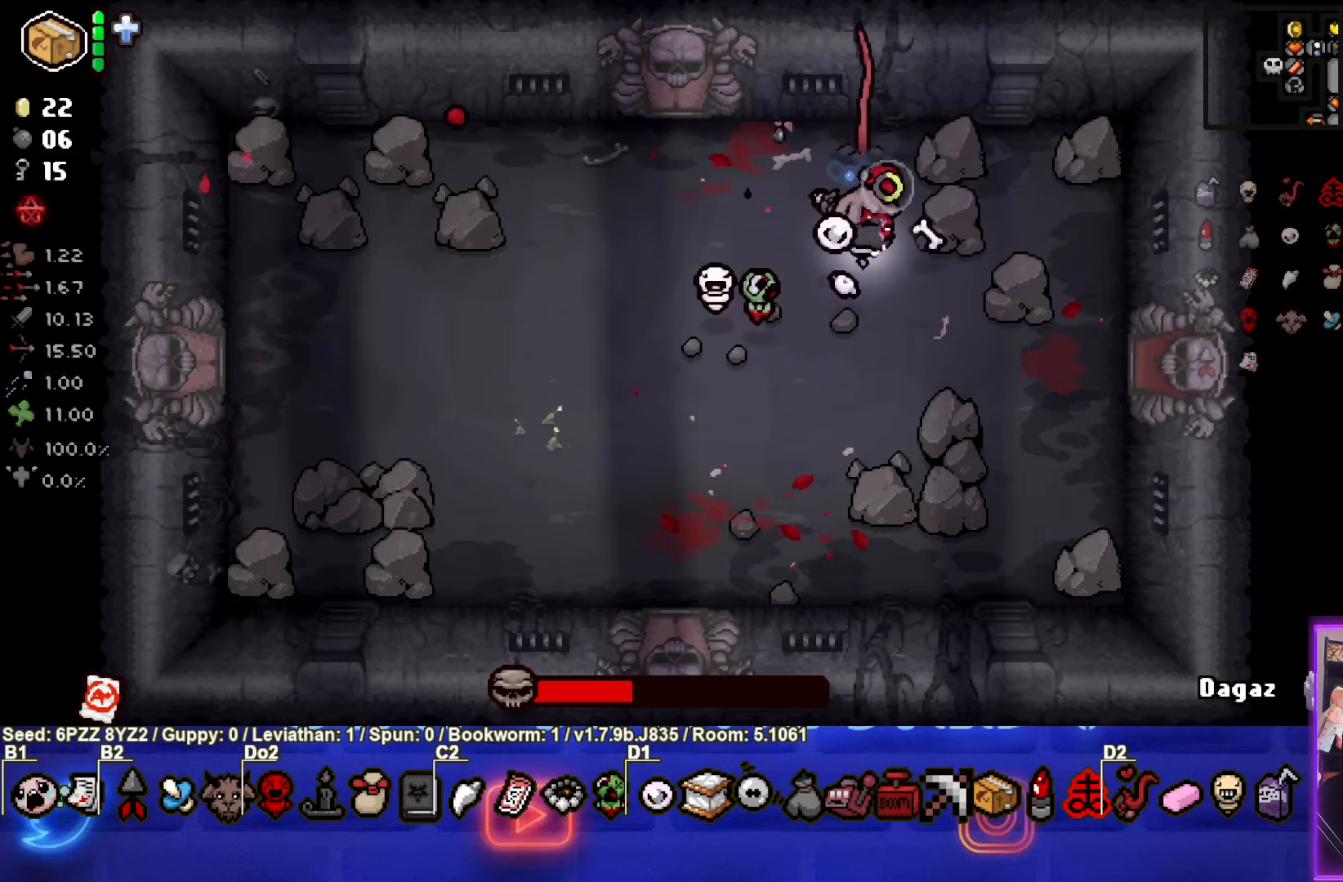
Gameplay with a controller (PlayStation layout); each line is a JSON object with the inputs held at the frame after it. "events" lists button and stick changes between this image and that frame as [ms after this image, input, new state], when the widget could be followed in between. Not read: L3 R3 right_stick.
{"buttons": ["CIRCLE"], "left_stick": "left", "events": [[117, "left_stick", "left"], [333, "left_stick", "center"], [433, "left_stick", "left"]]}
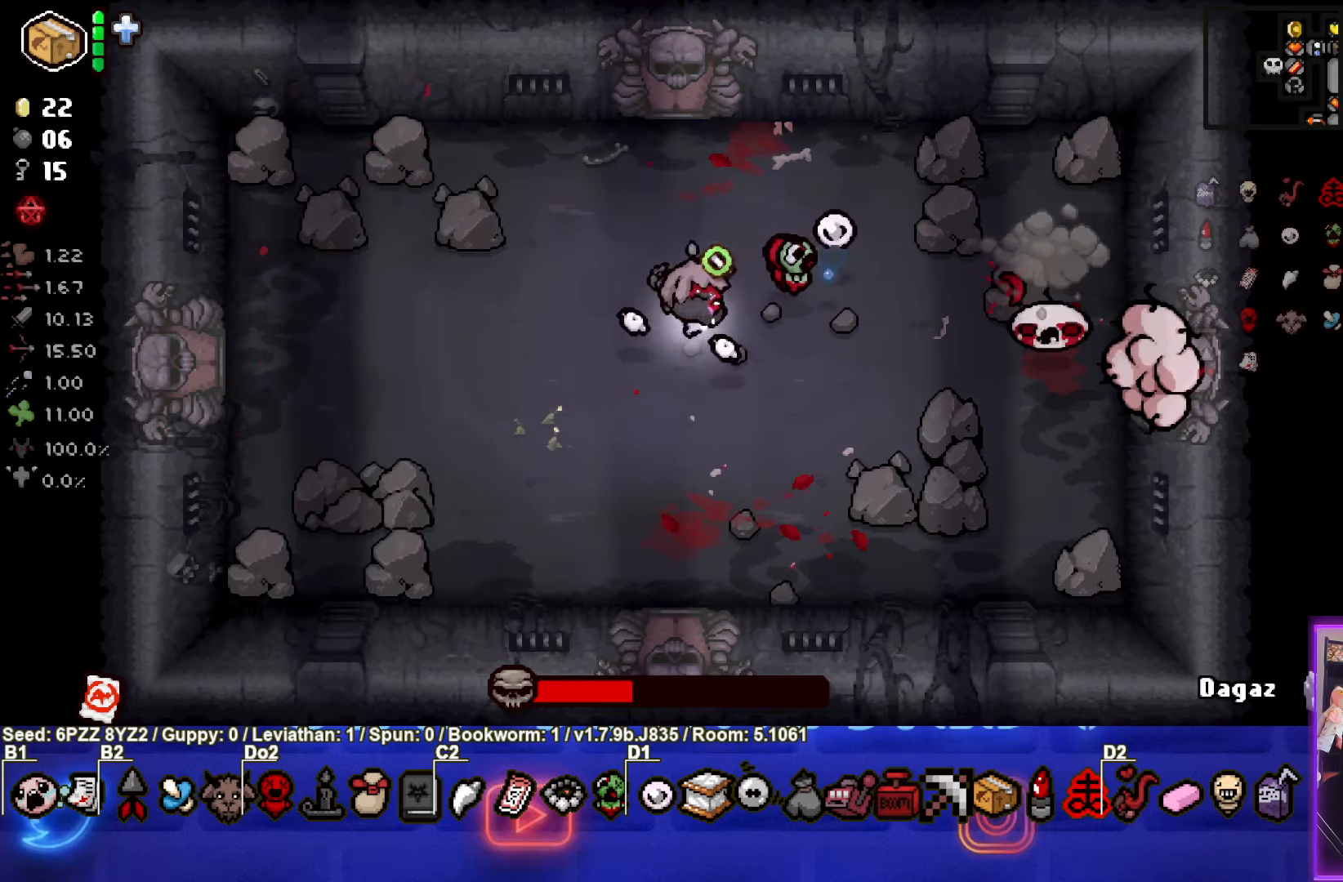
{"buttons": [], "left_stick": "up-left", "events": [[133, "CIRCLE", "up"], [367, "left_stick", "center"], [483, "left_stick", "up-left"]]}
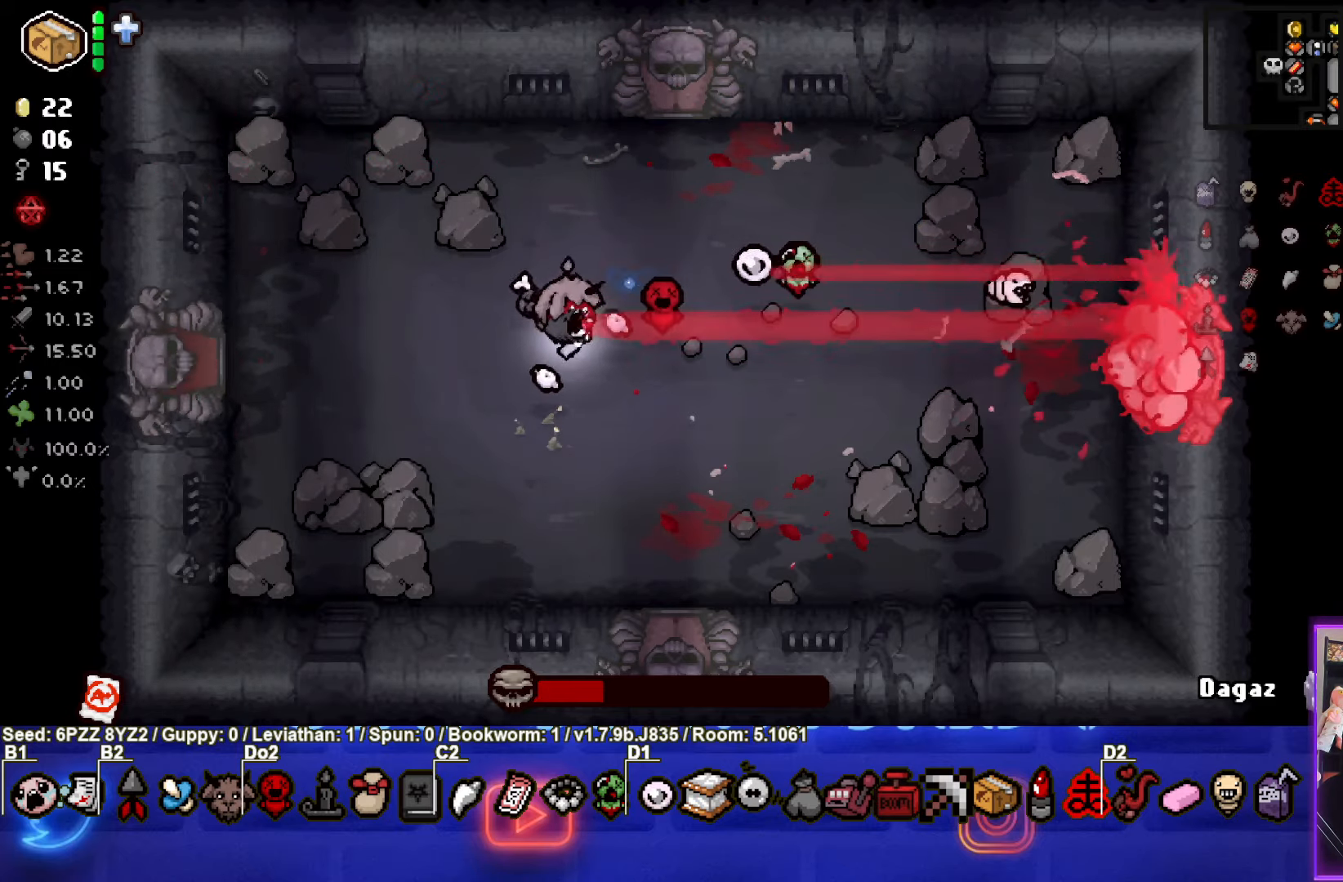
{"buttons": ["SQUARE"], "left_stick": "down-right", "events": [[250, "SQUARE", "down"], [500, "left_stick", "down-right"]]}
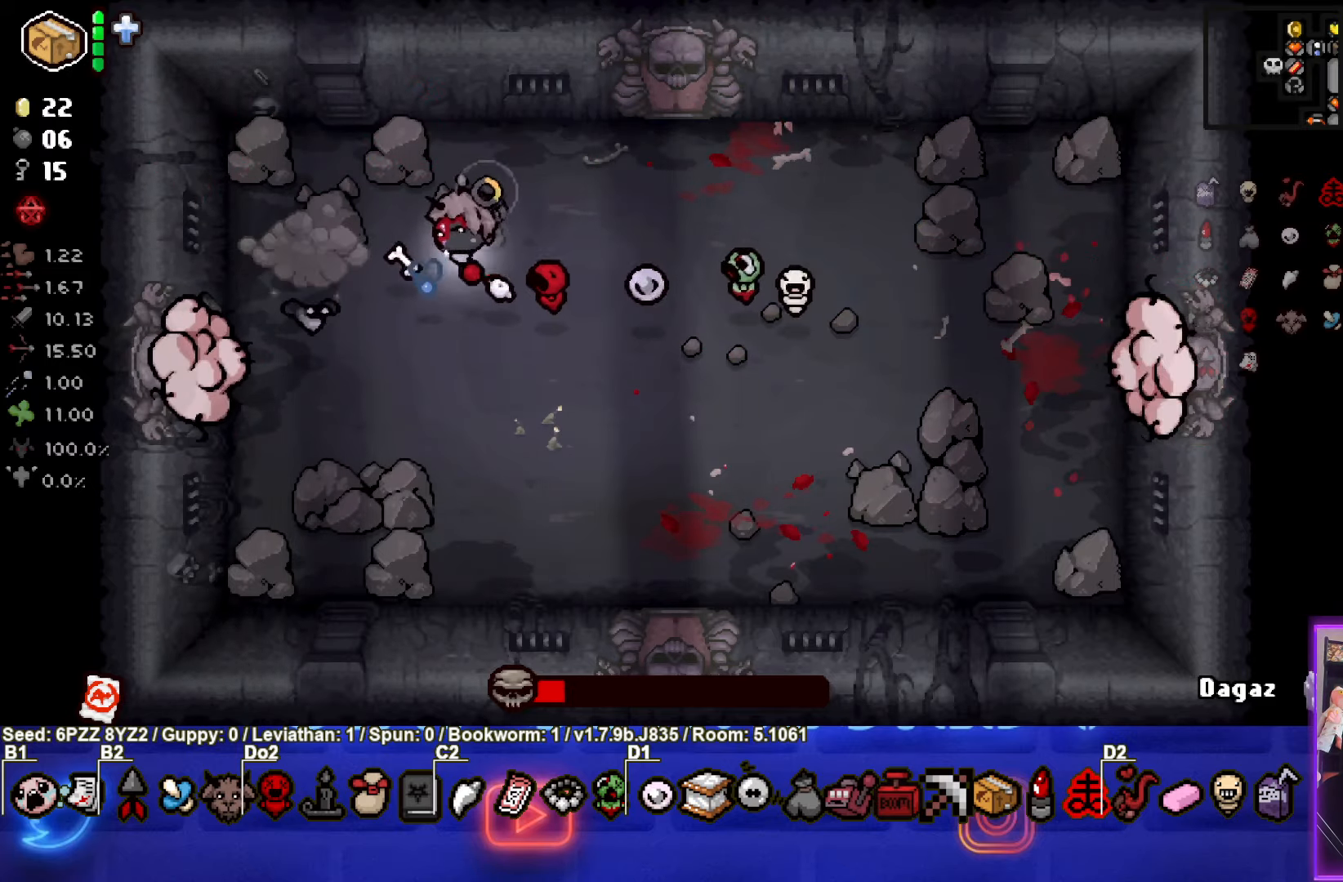
{"buttons": ["SQUARE"], "left_stick": "right", "events": [[367, "left_stick", "right"]]}
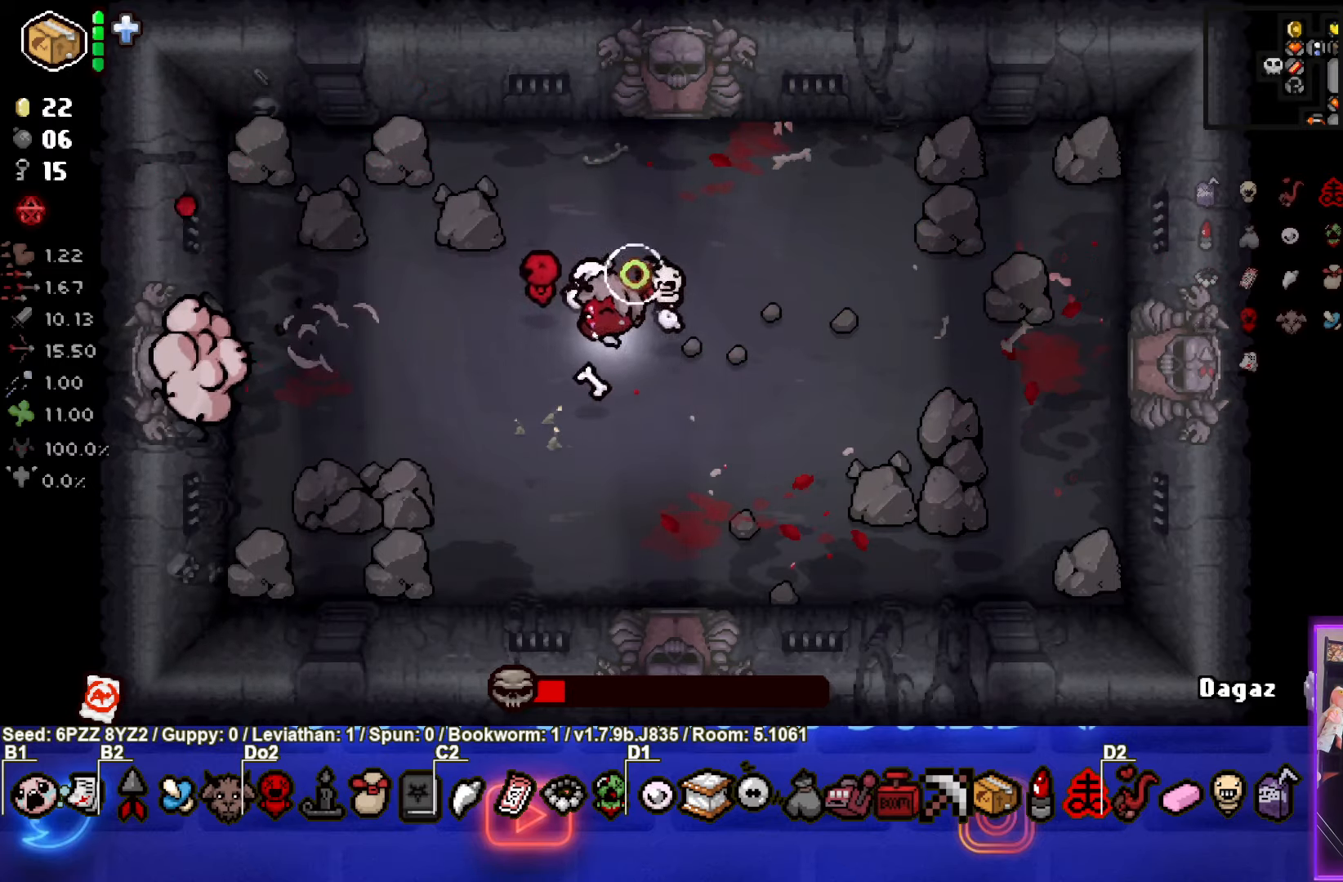
{"buttons": [], "left_stick": "right", "events": [[17, "SQUARE", "up"], [167, "left_stick", "center"], [267, "left_stick", "right"], [383, "left_stick", "center"], [500, "left_stick", "right"]]}
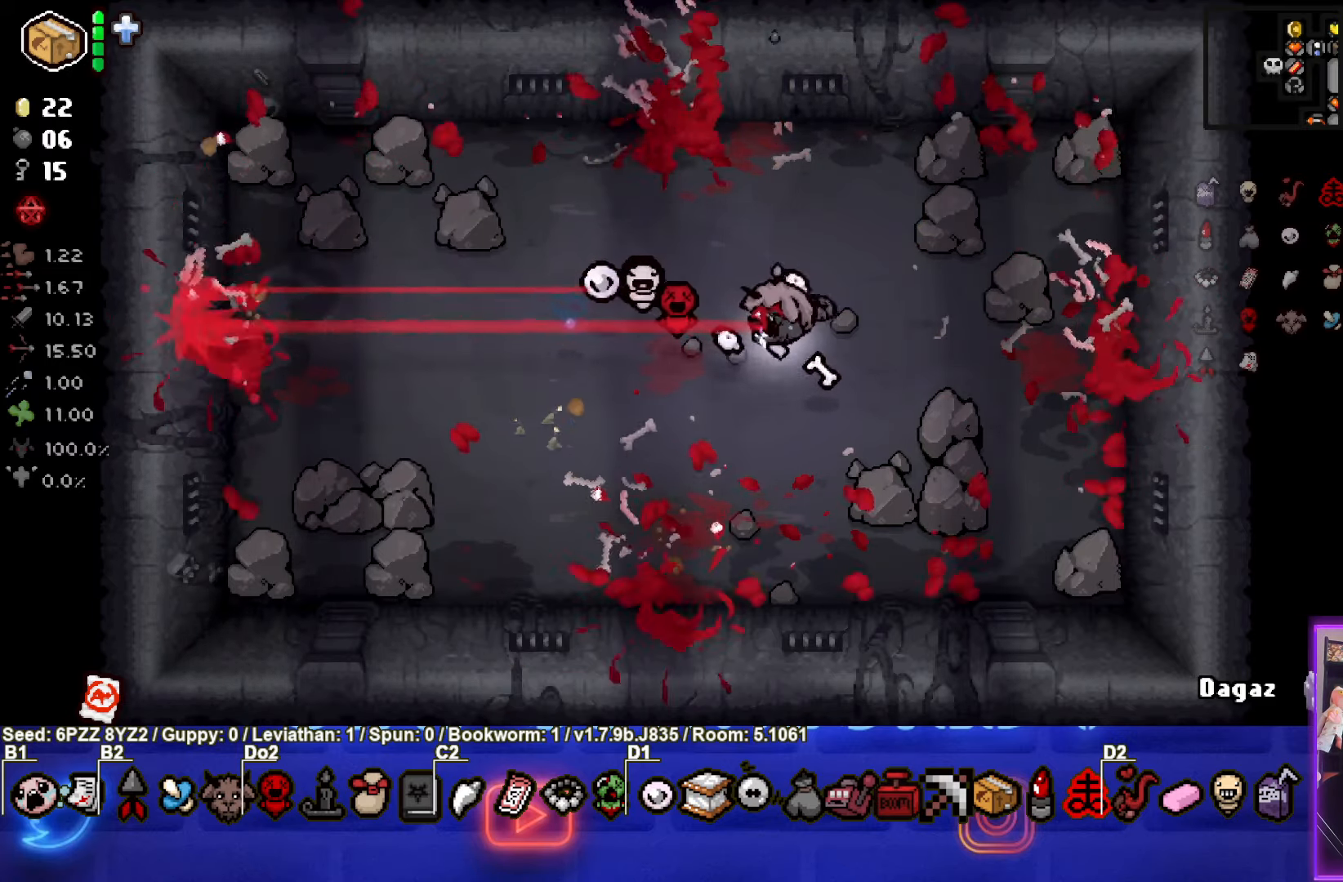
{"buttons": [], "left_stick": "center", "events": [[267, "left_stick", "center"]]}